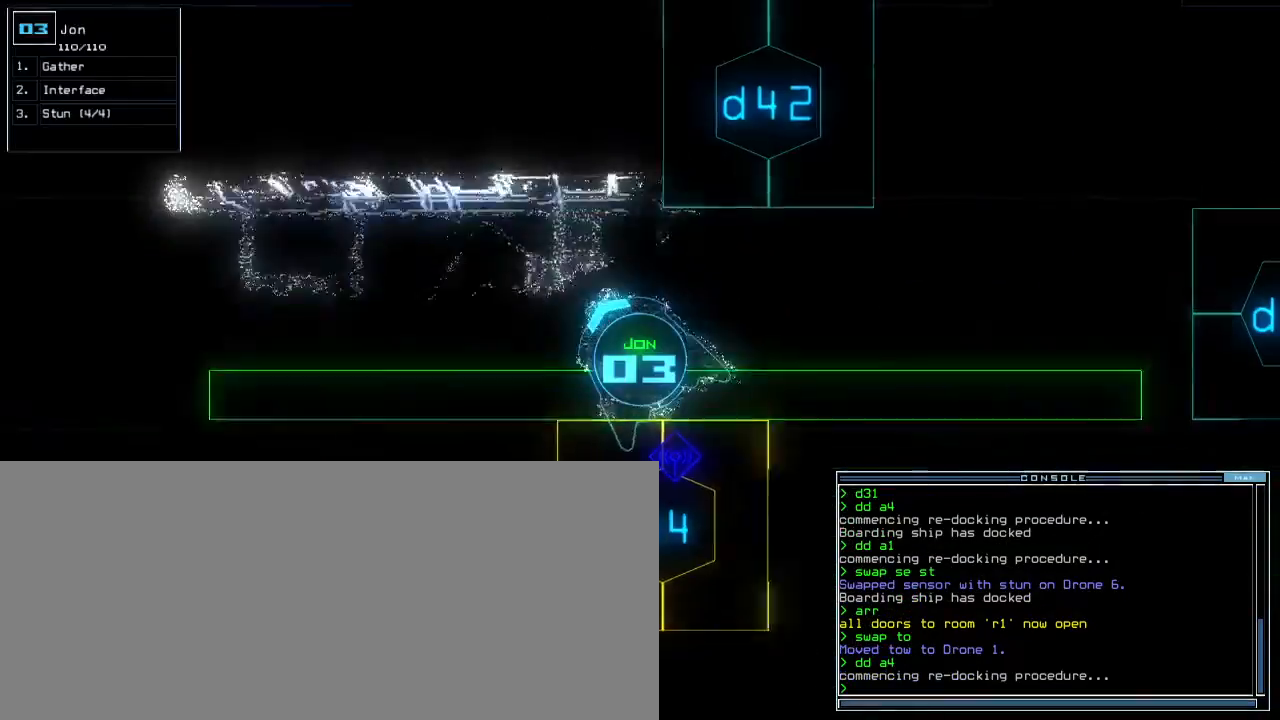
Gameplay with keyboard; each line is a JSON object with the keys held at the frame after it. "events" lists presses ("down") and releases ("up") of ".", "0", "1", "2", "3", "4", "5", "6", "7", "8", "9", "a", "b", "backspace", "c", "caps_lock", "comma", "ctrl_l", "ctrl_r", "d", "down", "e", "equals", "escape", "f", "f8", "g", "h", "i", "j", "k", "l", "left", "m", "minus", "n", "o", "p", "q", "quote", "r", "return", "right", "s", "semicolon", "shift_l", "shift_r", "space", "t", "tab", "tilde", "u", "up", "v", "w", "x", "y" and "z" between this image and that frame as [ms after this image, input, new state], when the widget could be followed in between. No other keys are recorded. Mouse input is not recorded. Not read: other_keys.
{"keys": ["left", "up"], "events": [[133, "left", "up"], [433, "left", "down"]]}
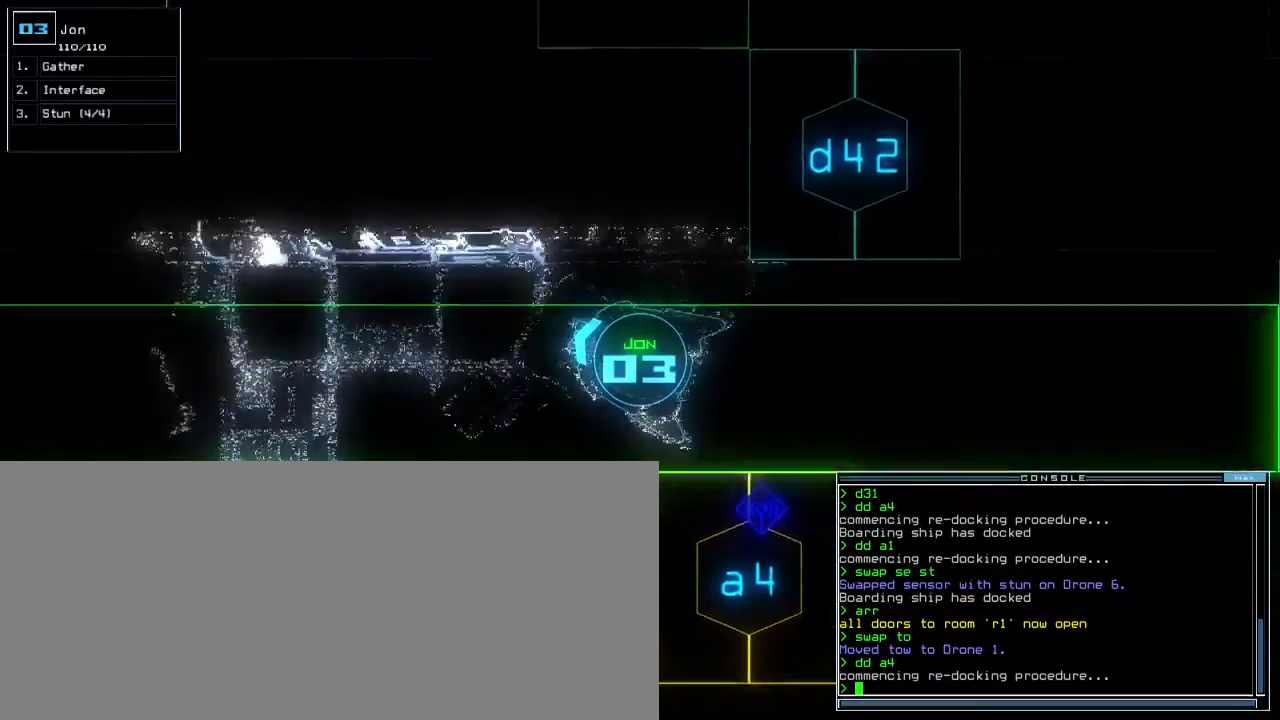
{"keys": ["up"]}
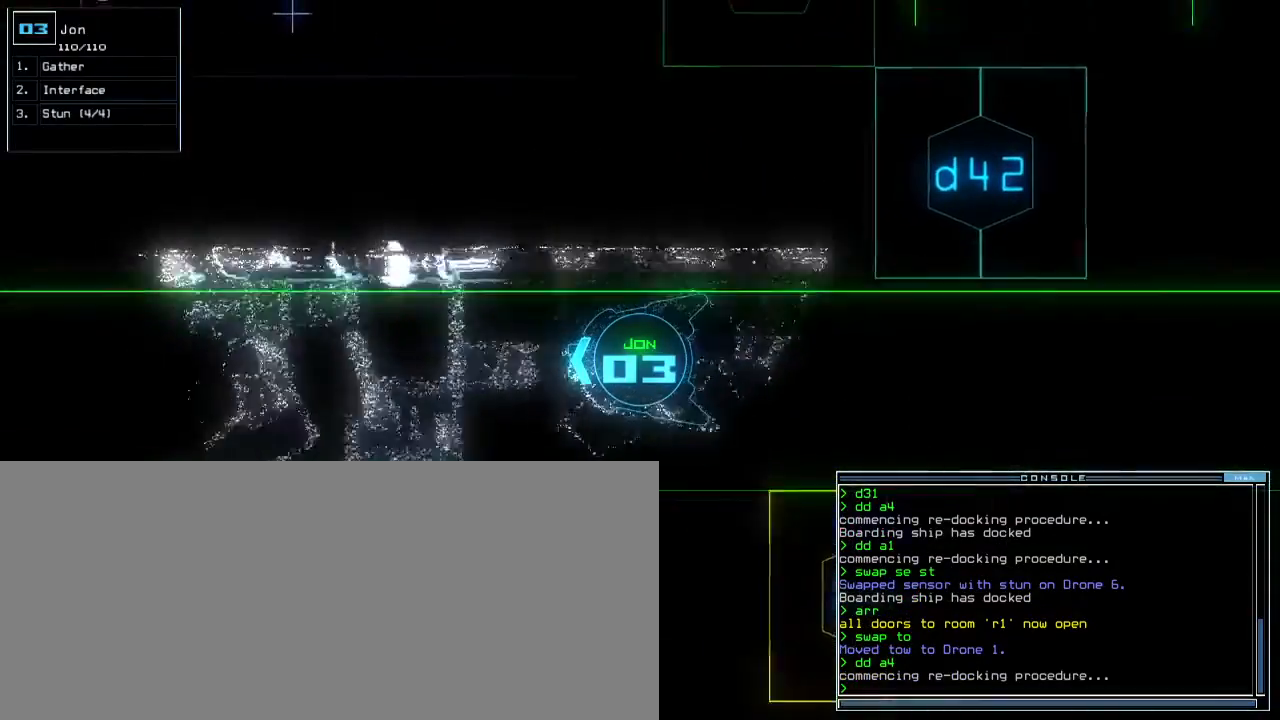
{"keys": ["up"], "events": []}
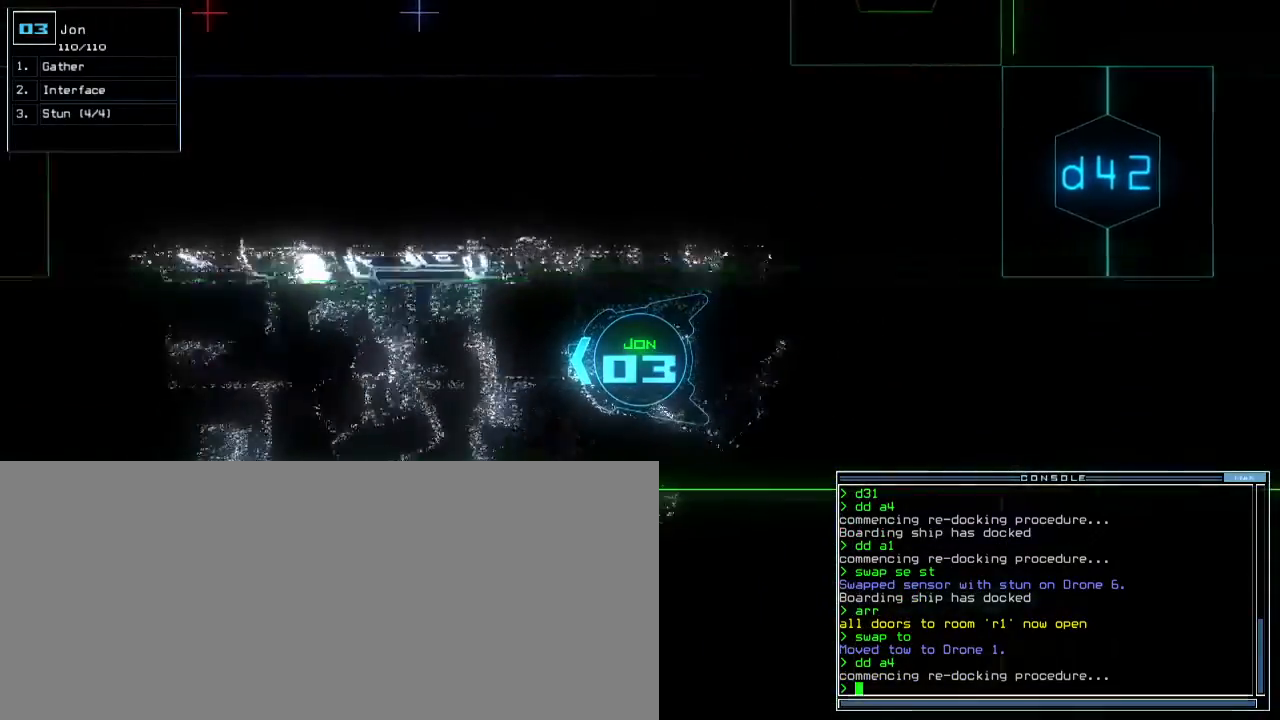
{"keys": ["up"]}
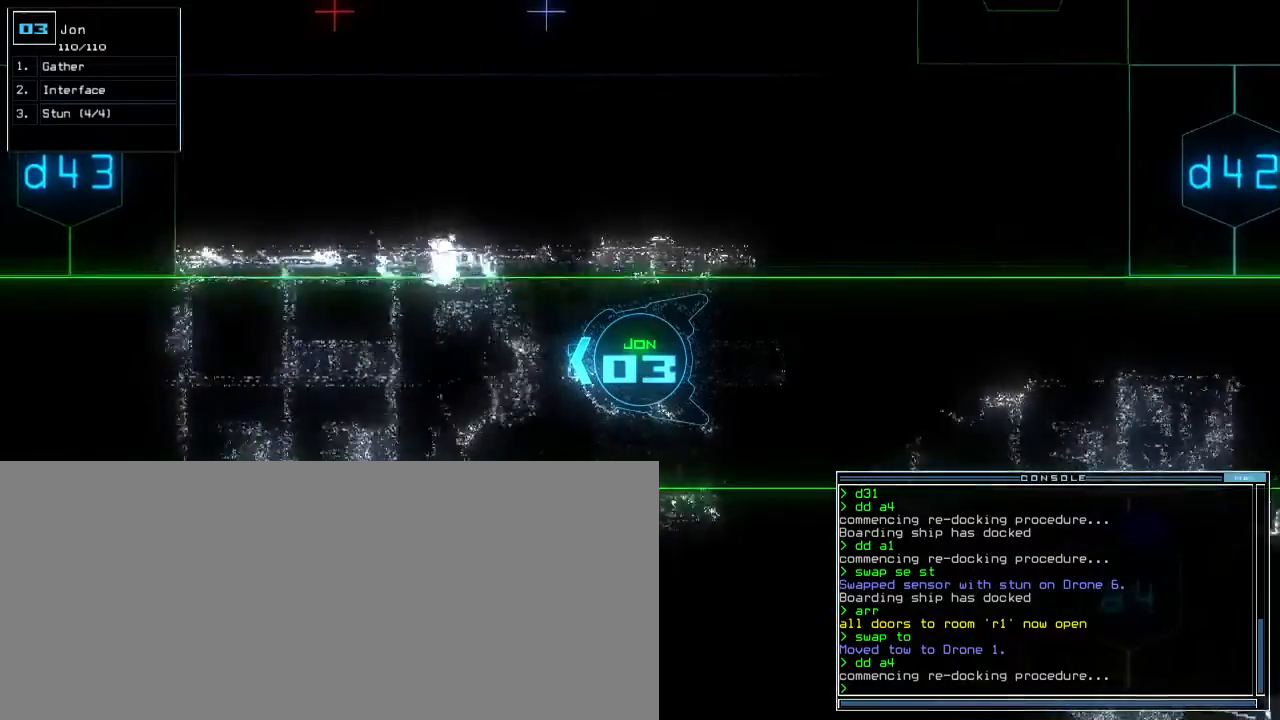
{"keys": ["up"], "events": []}
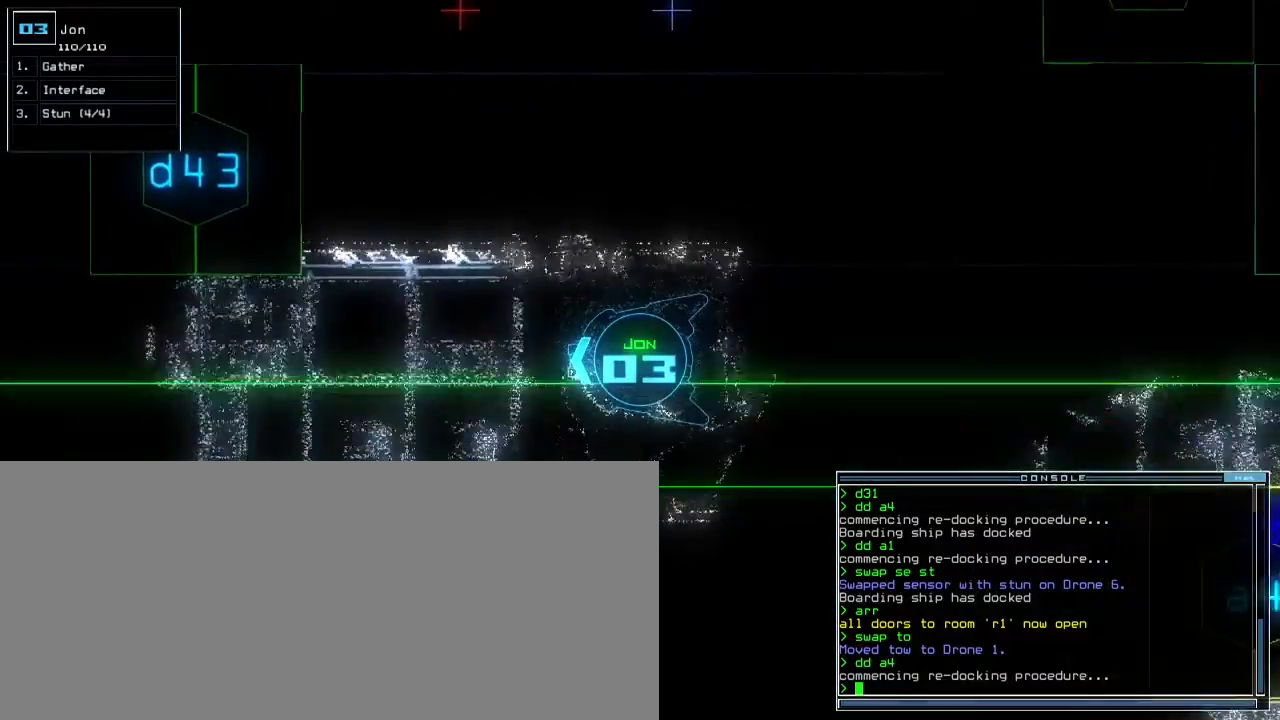
{"keys": ["up", "x"], "events": [[267, "s", "down"], [367, "s", "up"], [483, "x", "down"]]}
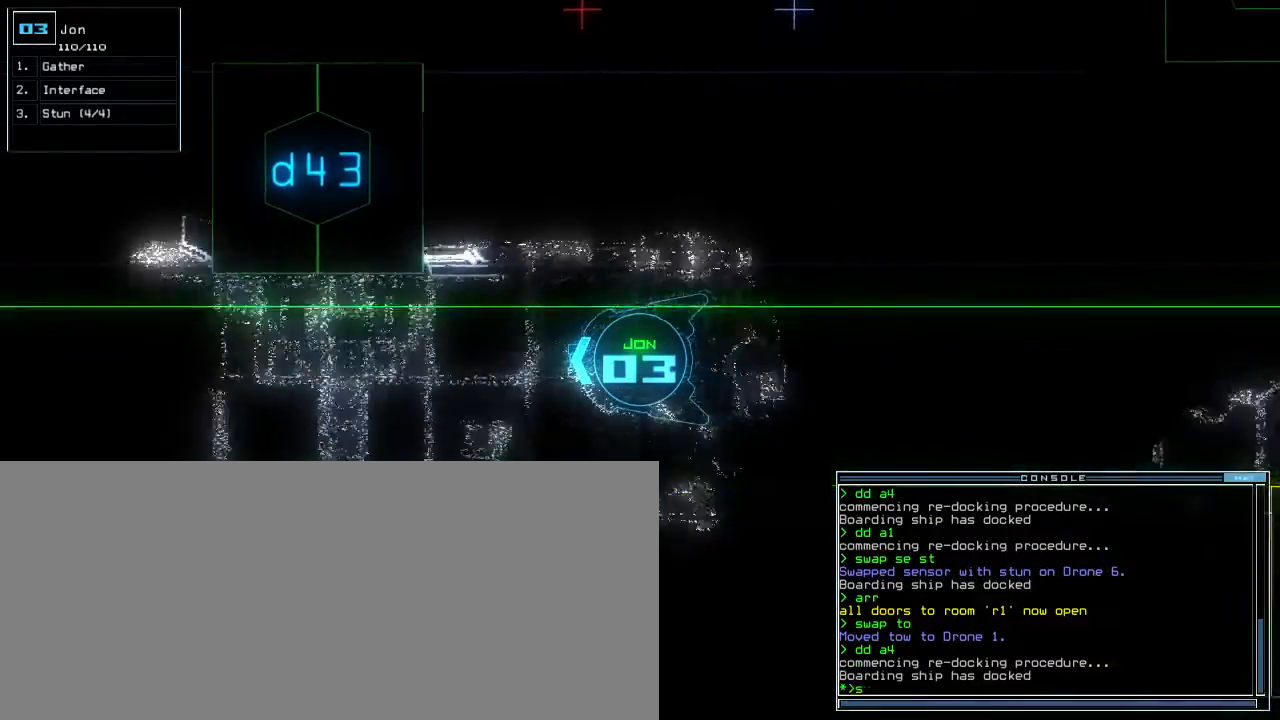
{"keys": ["up"]}
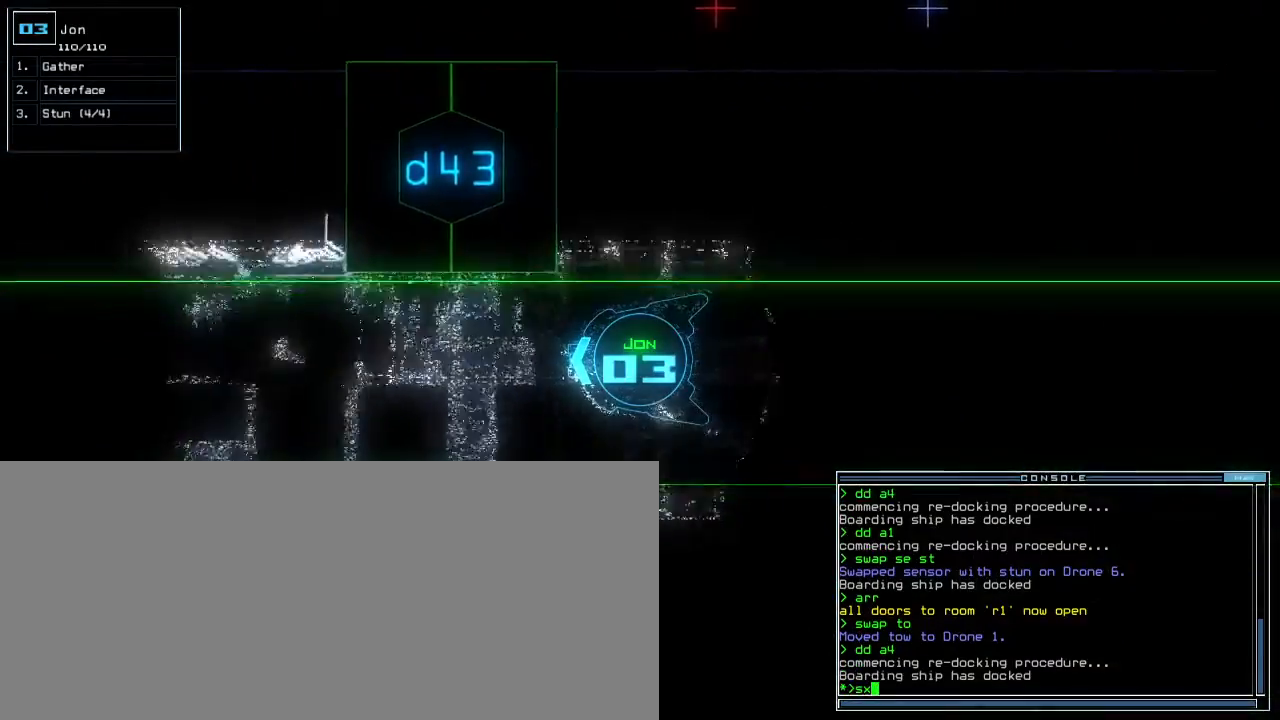
{"keys": ["up"], "events": []}